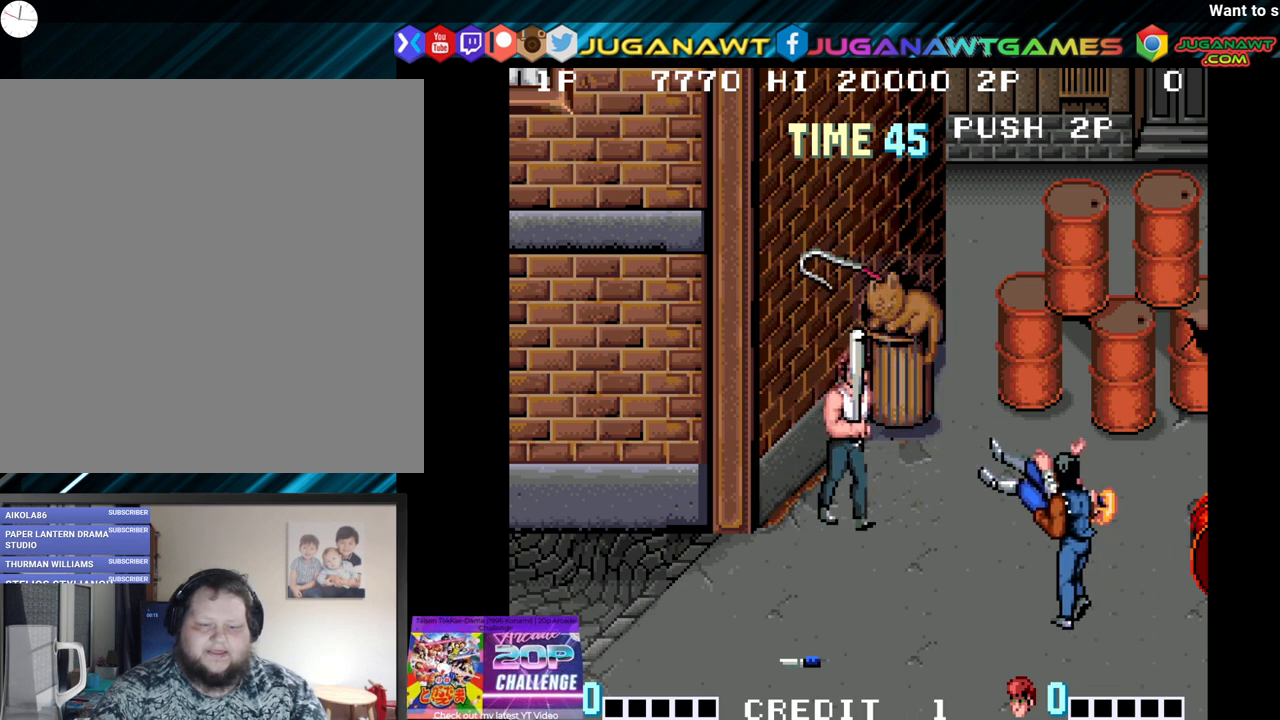
Gameplay with a controller (Xbox layout); each line is a JSON object with the inputs held at the frame after it. "events" lists button and stick changes between this image and that frame as [ms after this image, input, new state], when the widget could be followed in between.
{"buttons": ["Y"], "left_stick": "center", "right_stick": "center", "events": [[117, "Y", "down"], [217, "Y", "up"], [317, "Y", "down"], [433, "Y", "up"], [500, "Y", "down"]]}
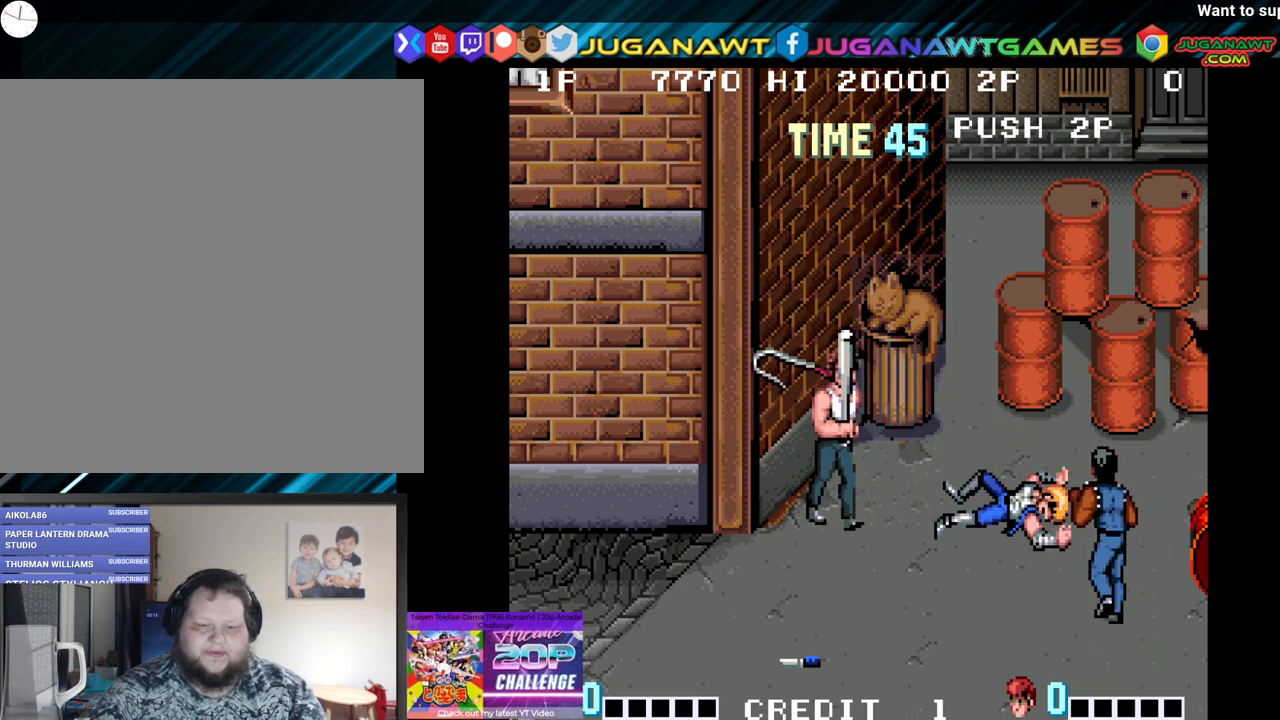
{"buttons": ["Y"], "left_stick": "center", "right_stick": "center", "events": [[133, "Y", "up"], [217, "Y", "down"], [350, "Y", "up"], [433, "Y", "down"]]}
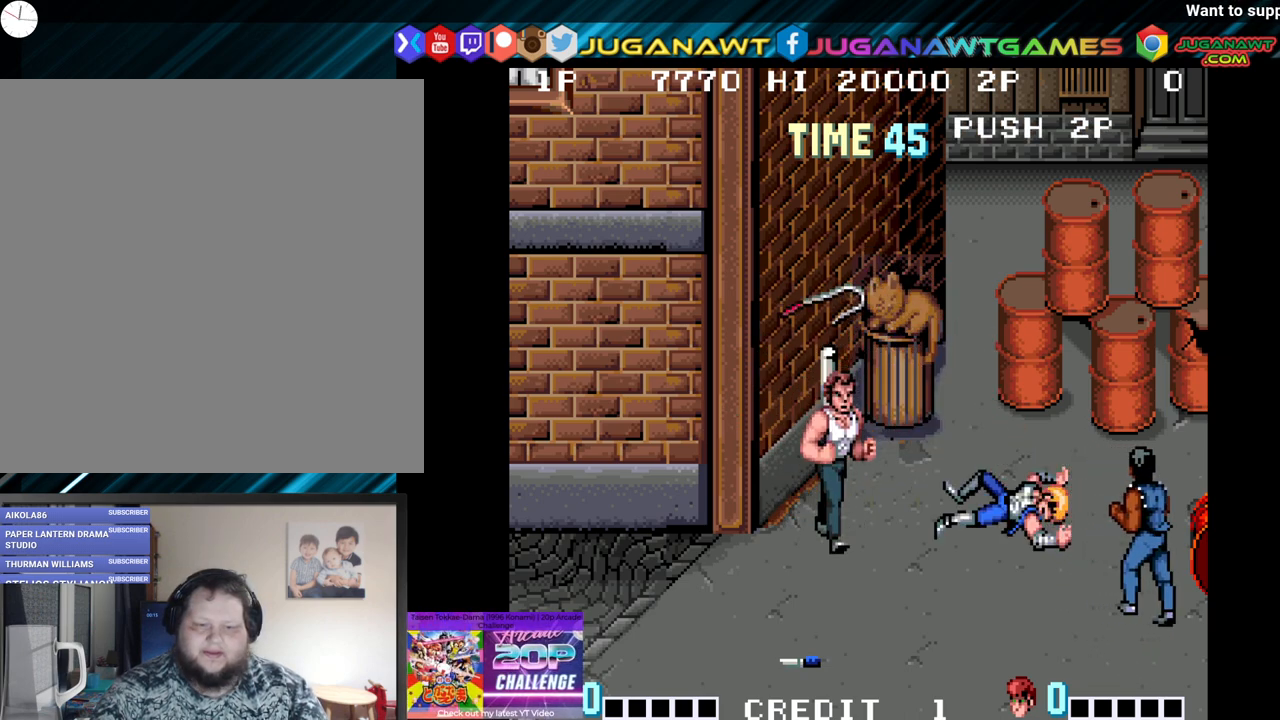
{"buttons": [], "left_stick": "center", "right_stick": "center", "events": [[67, "Y", "up"], [167, "Y", "down"], [283, "Y", "up"], [367, "Y", "down"], [483, "Y", "up"]]}
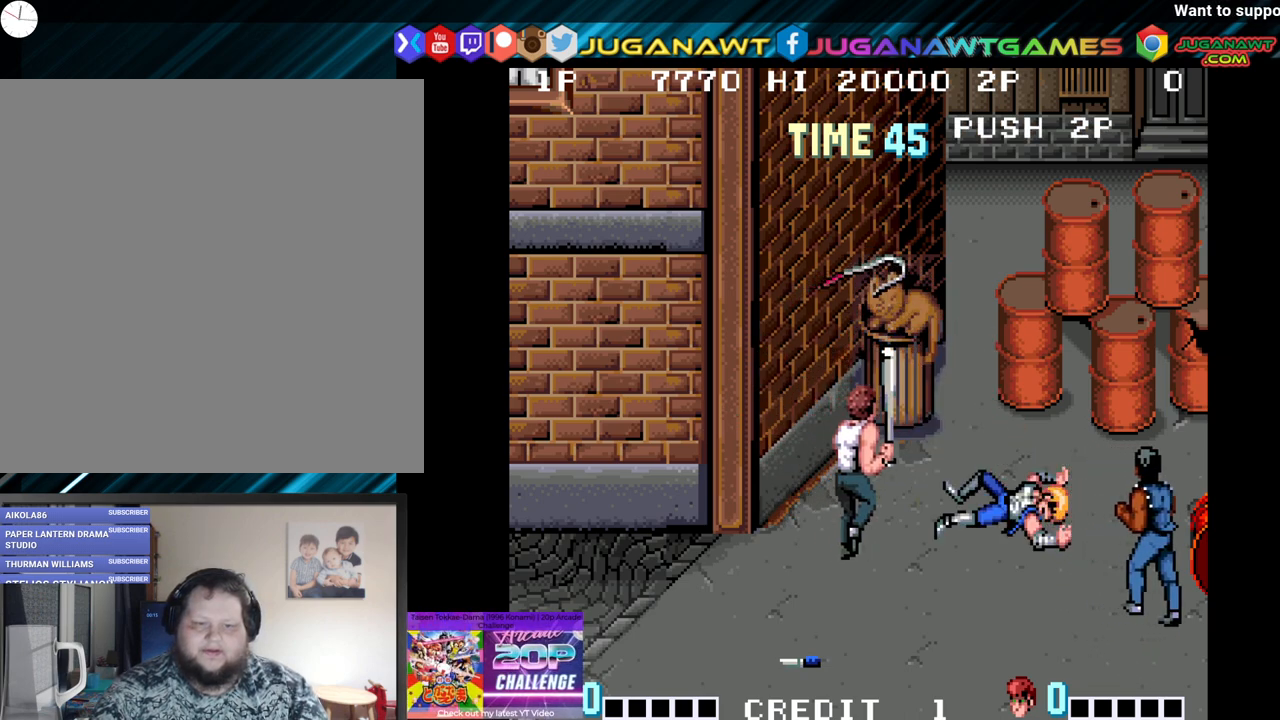
{"buttons": ["Y"], "left_stick": "center", "right_stick": "center", "events": [[83, "Y", "down"], [217, "Y", "up"], [300, "Y", "down"], [417, "Y", "up"], [500, "Y", "down"]]}
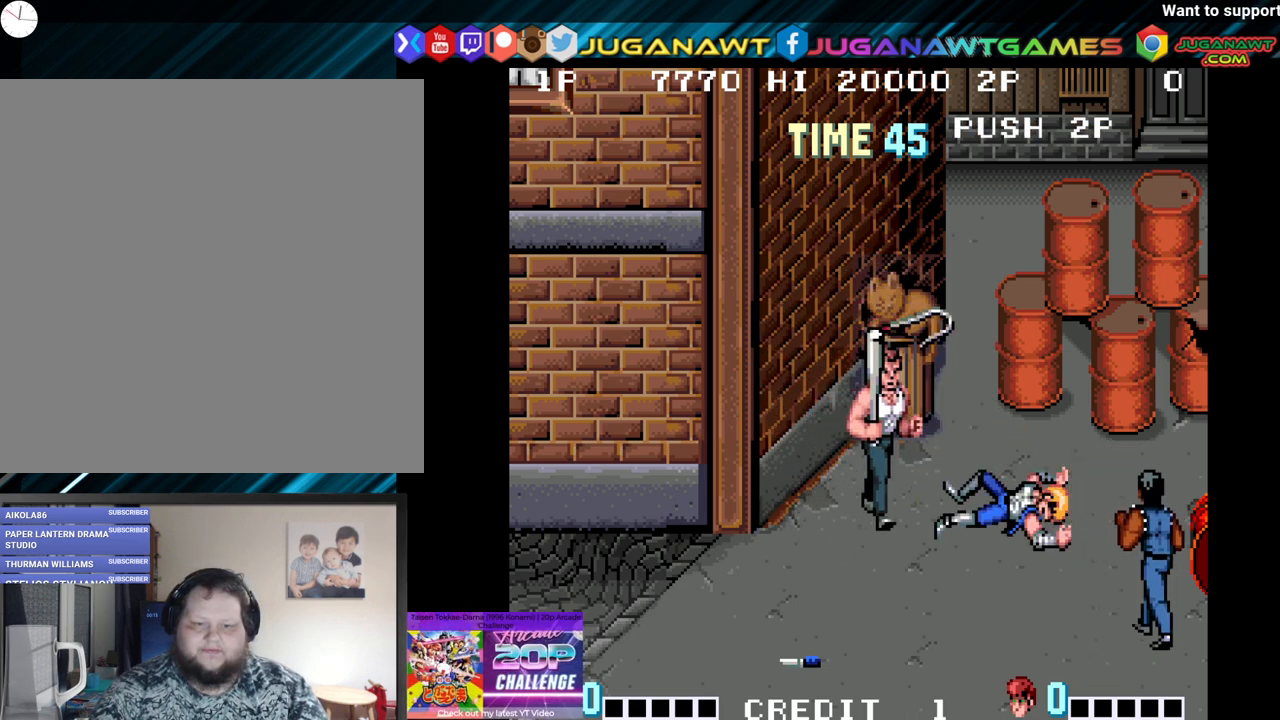
{"buttons": ["Y"], "left_stick": "center", "right_stick": "center", "events": [[150, "Y", "up"], [250, "Y", "down"], [350, "Y", "up"], [450, "Y", "down"]]}
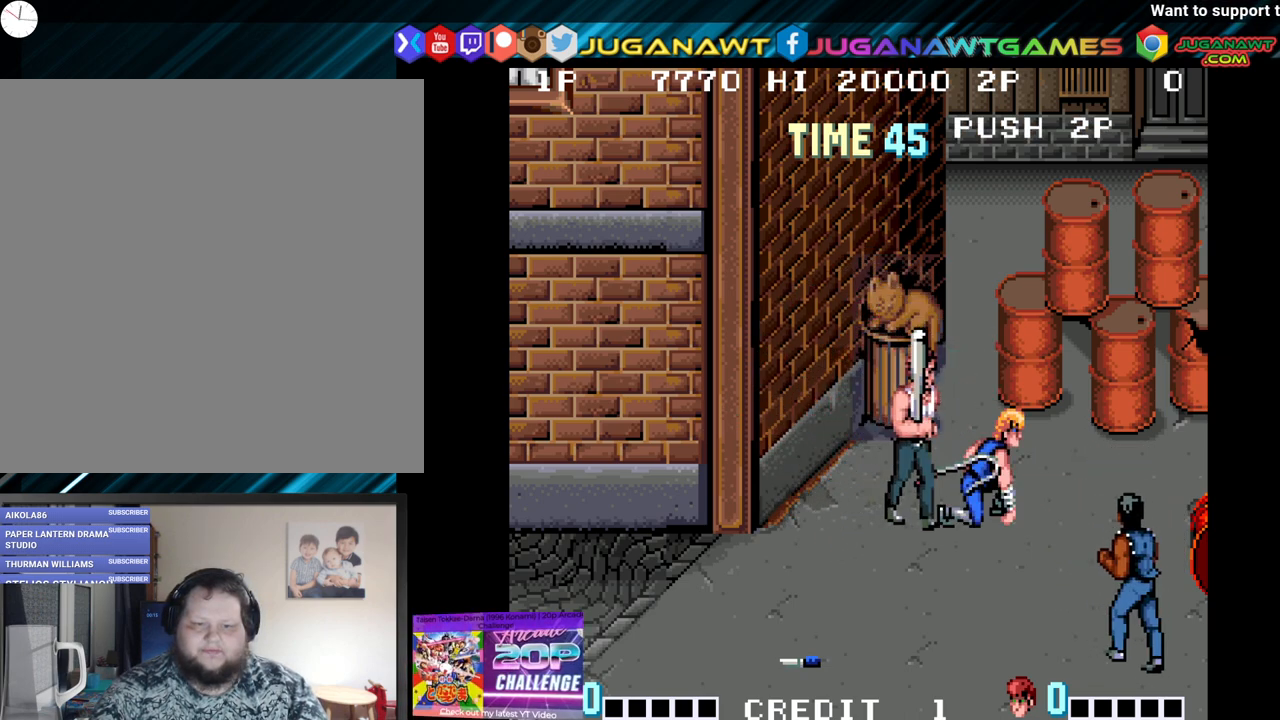
{"buttons": ["DPAD_RIGHT"], "left_stick": "center", "right_stick": "center", "events": [[67, "Y", "up"], [133, "Y", "down"], [183, "X", "down"], [250, "X", "up"], [283, "Y", "up"], [317, "Y", "down"], [350, "DPAD_RIGHT", "down"], [350, "X", "down"], [433, "X", "up"], [467, "Y", "up"]]}
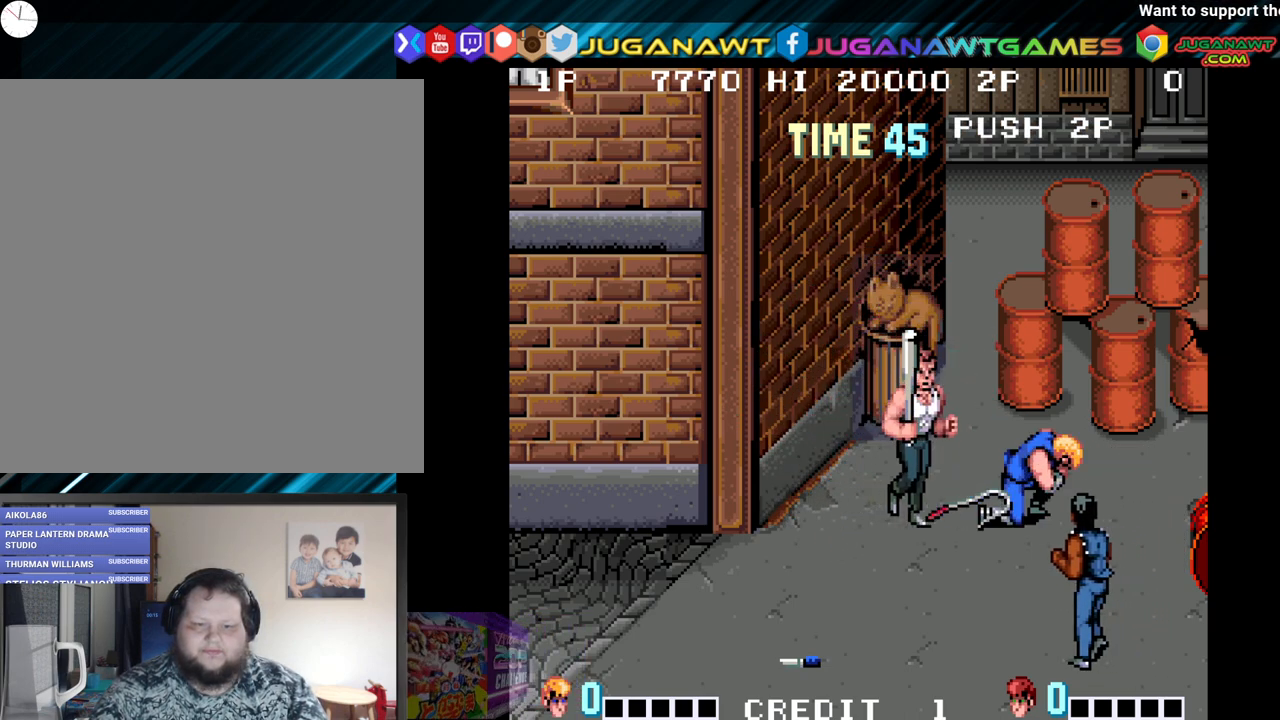
{"buttons": [], "left_stick": "center", "right_stick": "center", "events": [[17, "Y", "down"], [33, "X", "down"], [167, "X", "up"], [167, "Y", "up"], [233, "X", "down"], [233, "Y", "down"], [317, "DPAD_RIGHT", "up"], [367, "X", "up"], [383, "Y", "up"]]}
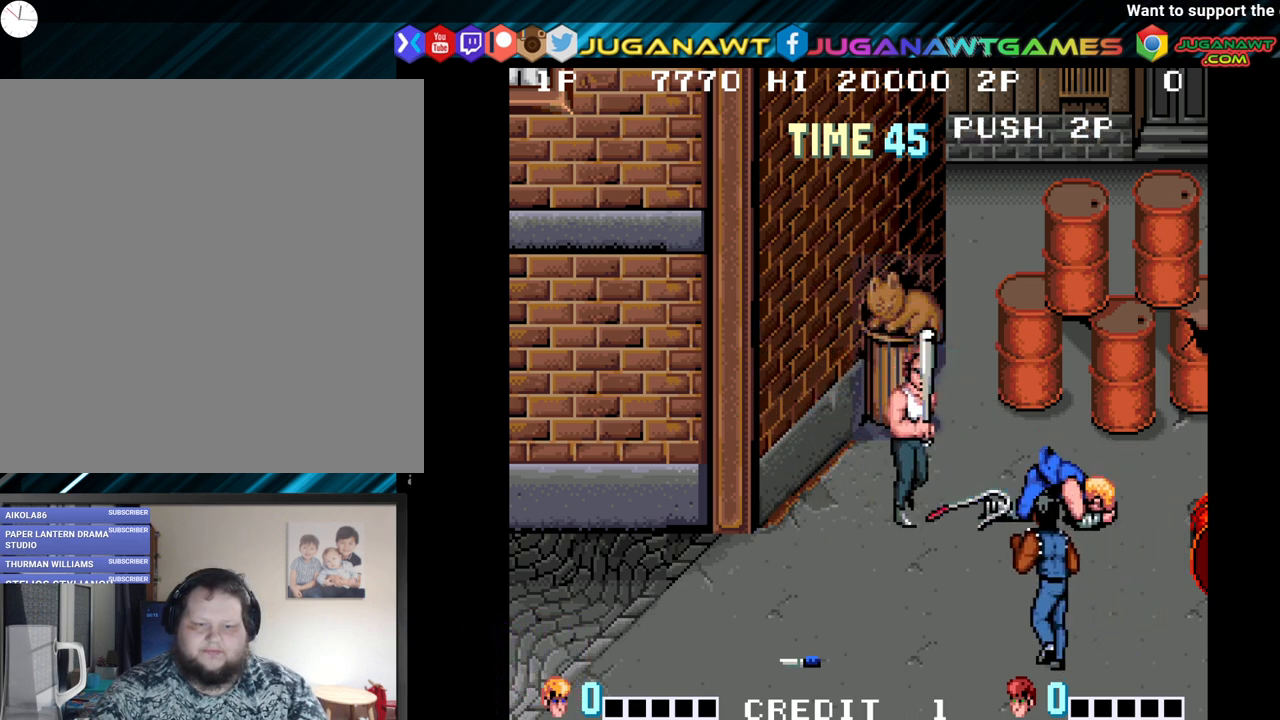
{"buttons": [], "left_stick": "center", "right_stick": "center", "events": []}
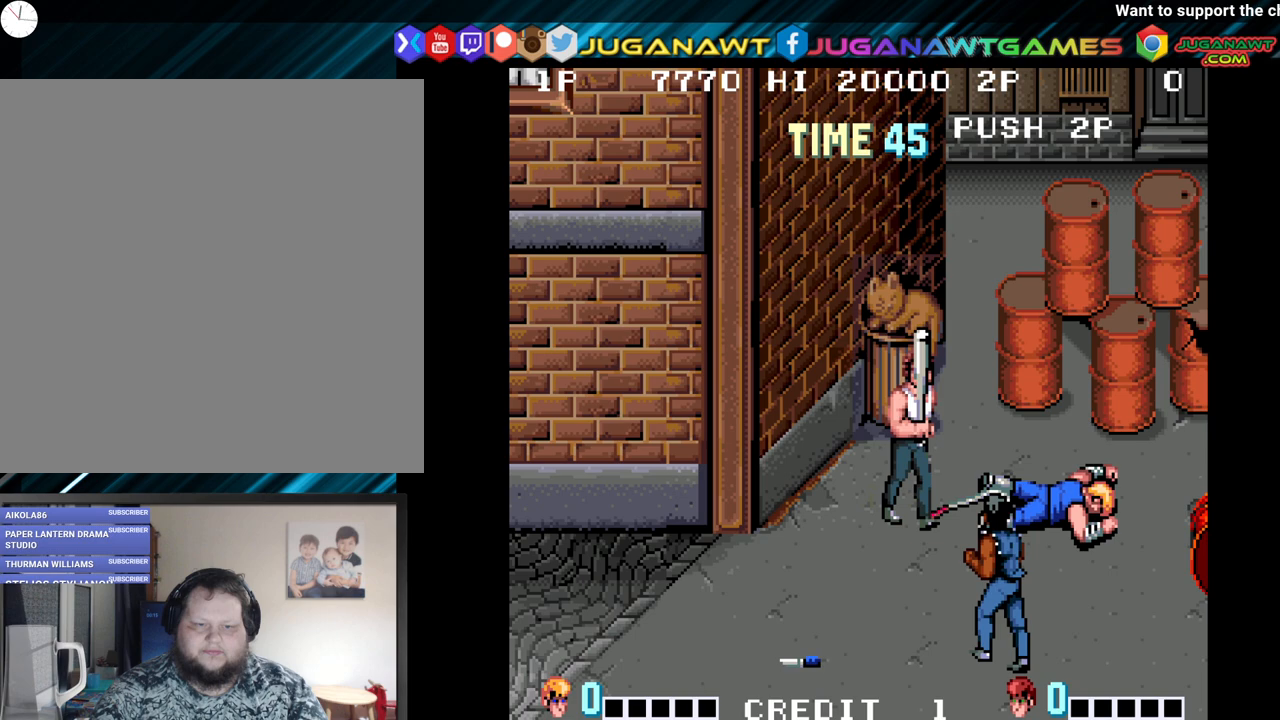
{"buttons": [], "left_stick": "center", "right_stick": "center", "events": []}
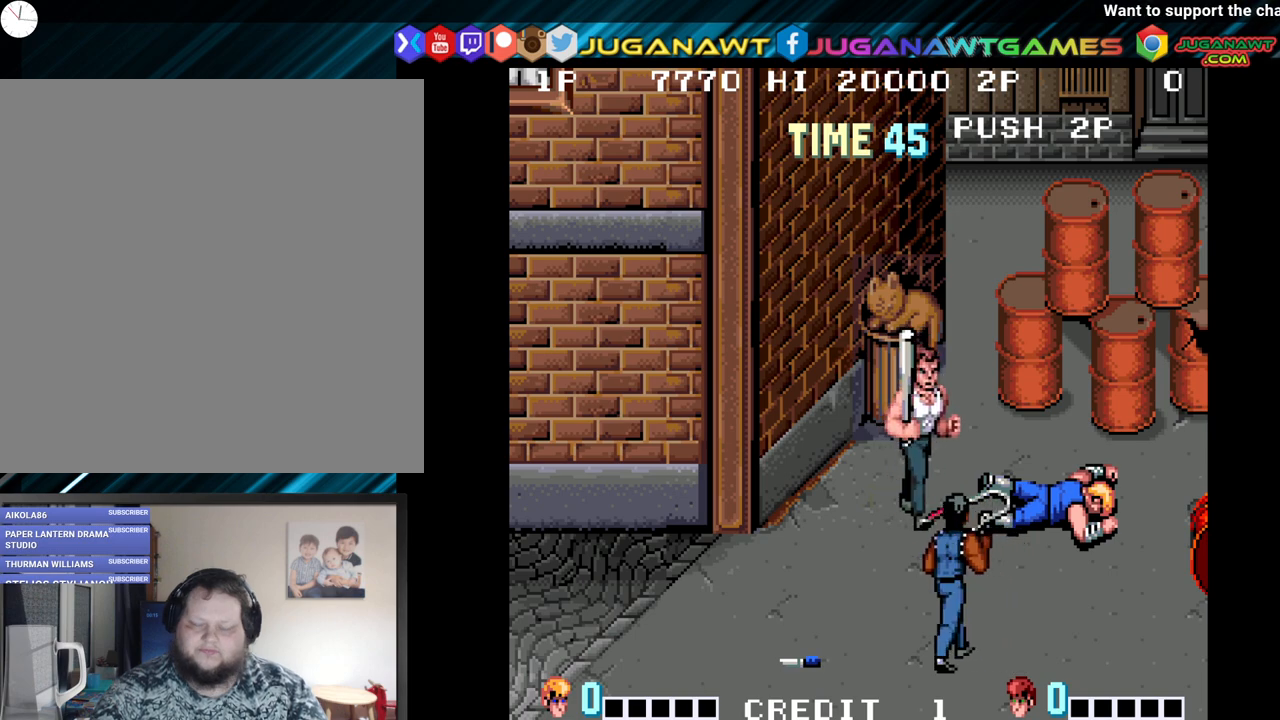
{"buttons": [], "left_stick": "center", "right_stick": "center", "events": []}
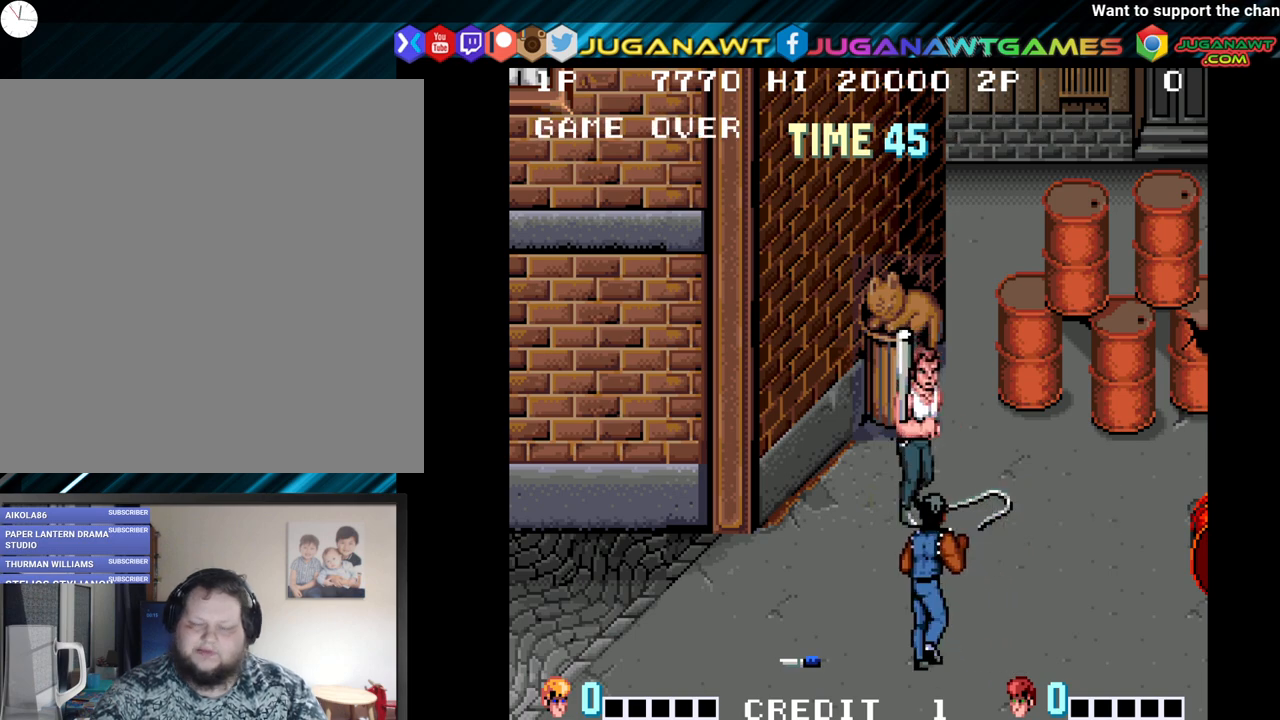
{"buttons": [], "left_stick": "center", "right_stick": "center", "events": []}
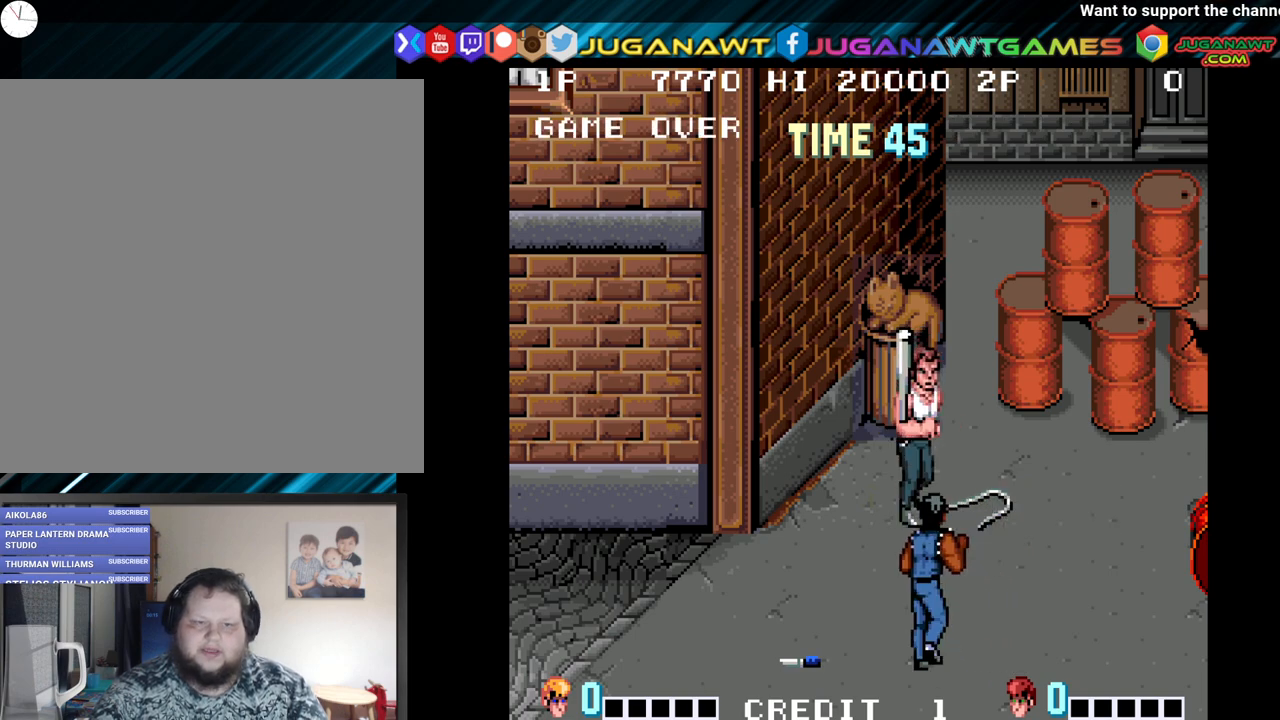
{"buttons": [], "left_stick": "center", "right_stick": "center", "events": [[233, "START", "down"], [417, "START", "up"]]}
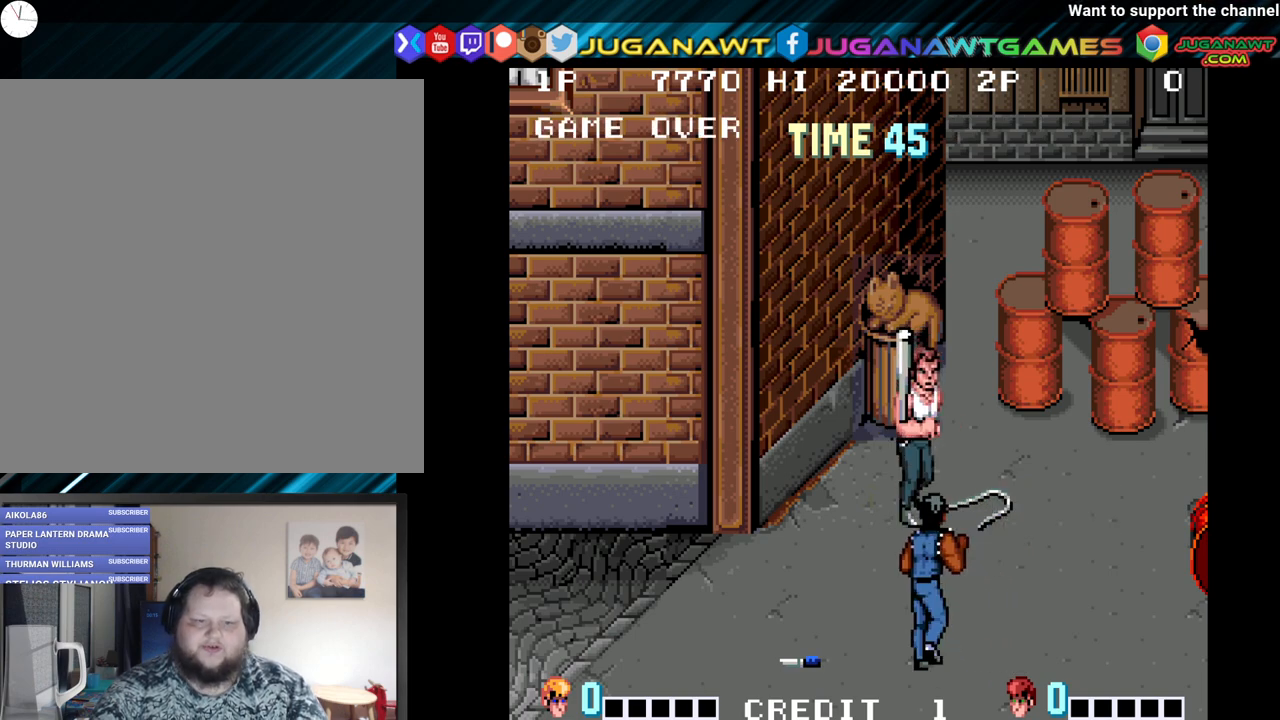
{"buttons": [], "left_stick": "center", "right_stick": "center", "events": []}
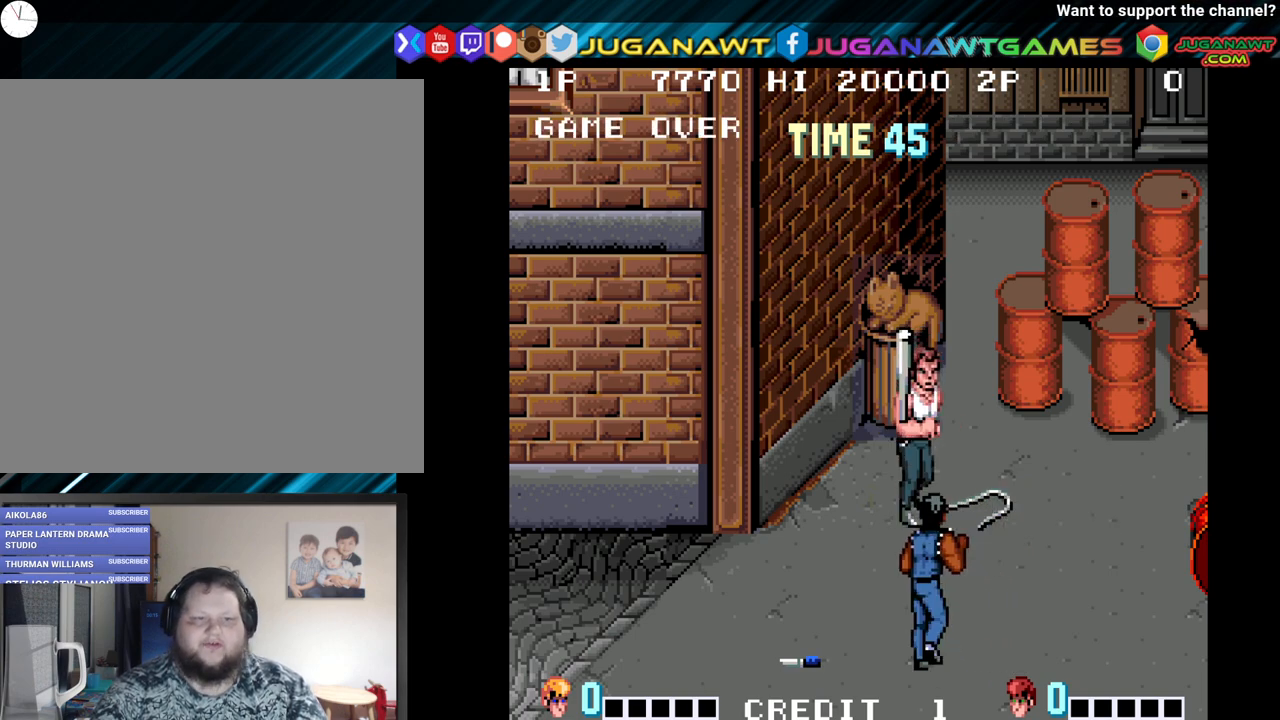
{"buttons": [], "left_stick": "center", "right_stick": "center", "events": []}
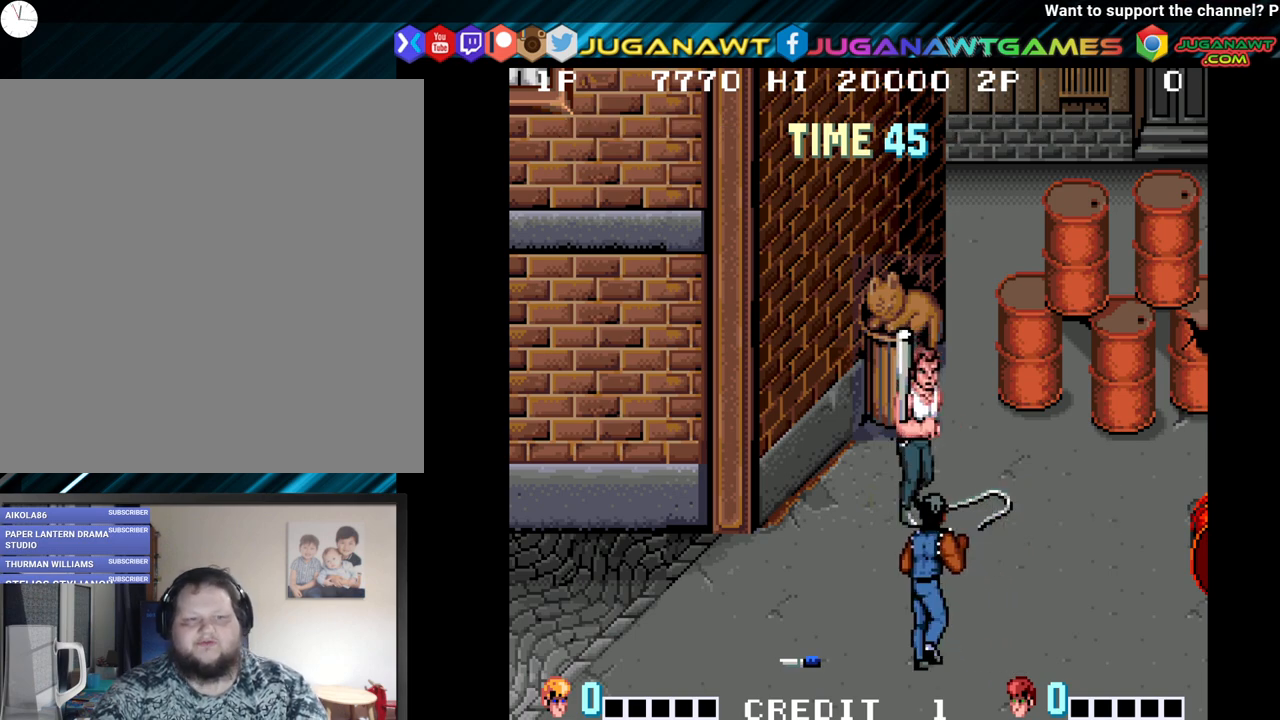
{"buttons": [], "left_stick": "center", "right_stick": "center", "events": [[233, "START", "down"], [400, "START", "up"]]}
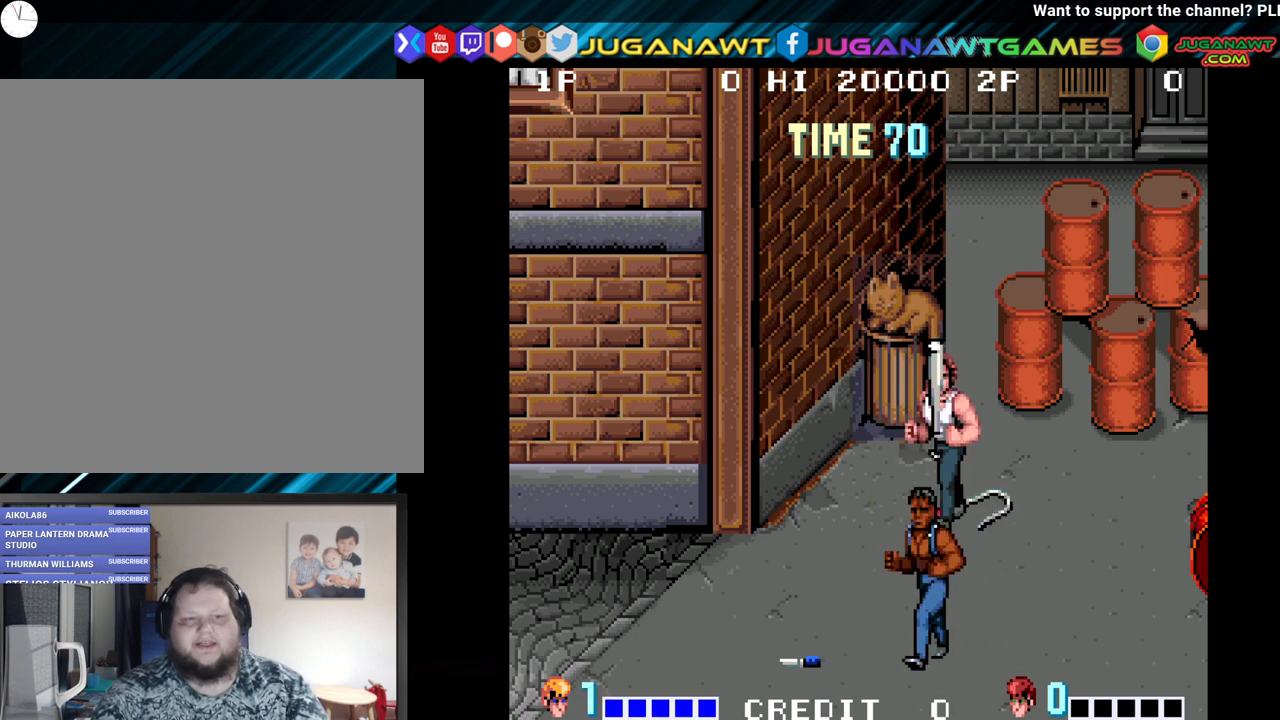
{"buttons": [], "left_stick": "center", "right_stick": "center", "events": []}
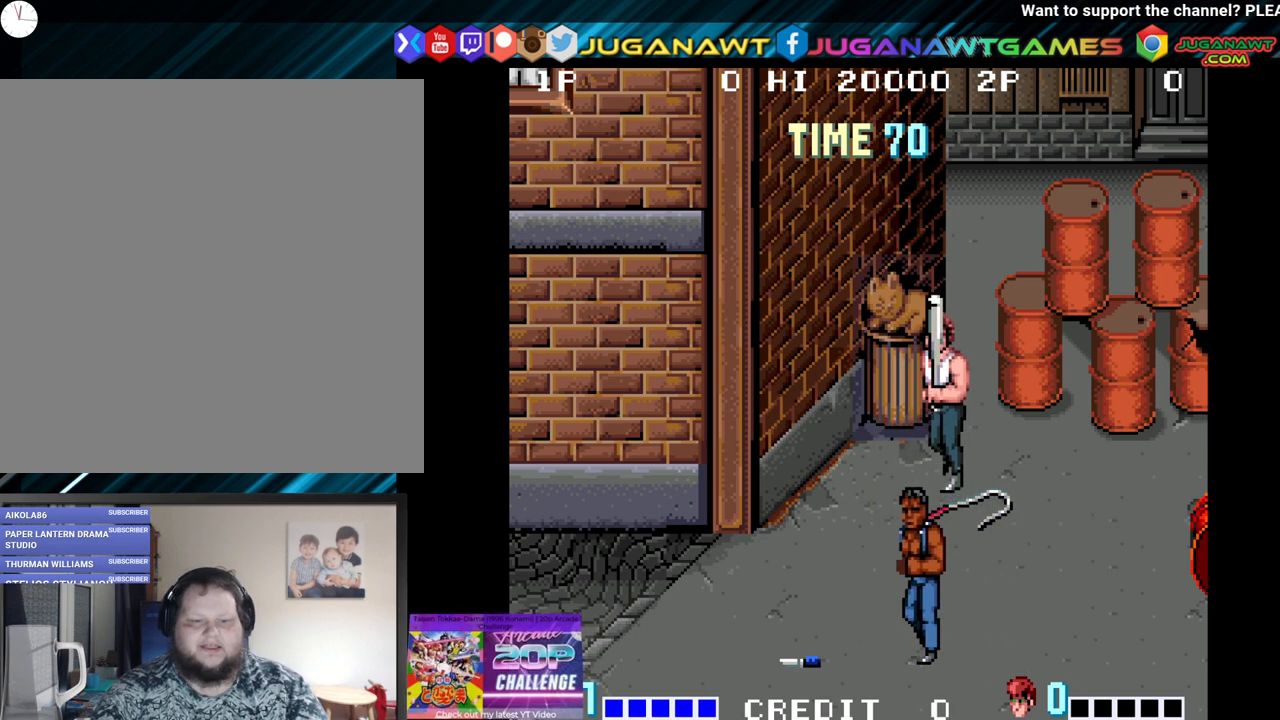
{"buttons": ["DPAD_LEFT"], "left_stick": "center", "right_stick": "center", "events": [[117, "Y", "down"], [150, "X", "down"], [283, "X", "up"], [283, "Y", "up"], [450, "DPAD_LEFT", "down"]]}
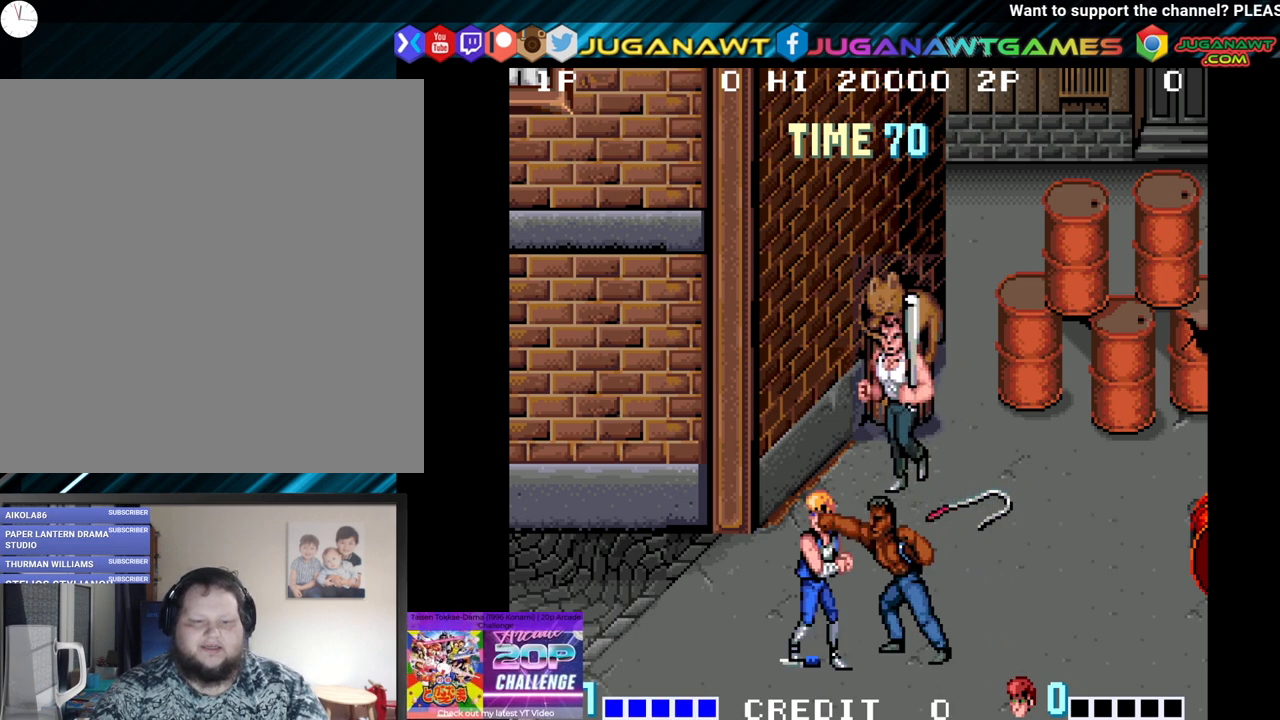
{"buttons": ["X", "Y", "DPAD_LEFT"], "left_stick": "center", "right_stick": "center", "events": [[267, "Y", "down"], [300, "X", "down"], [367, "X", "up"], [417, "Y", "up"], [467, "X", "down"], [467, "Y", "down"]]}
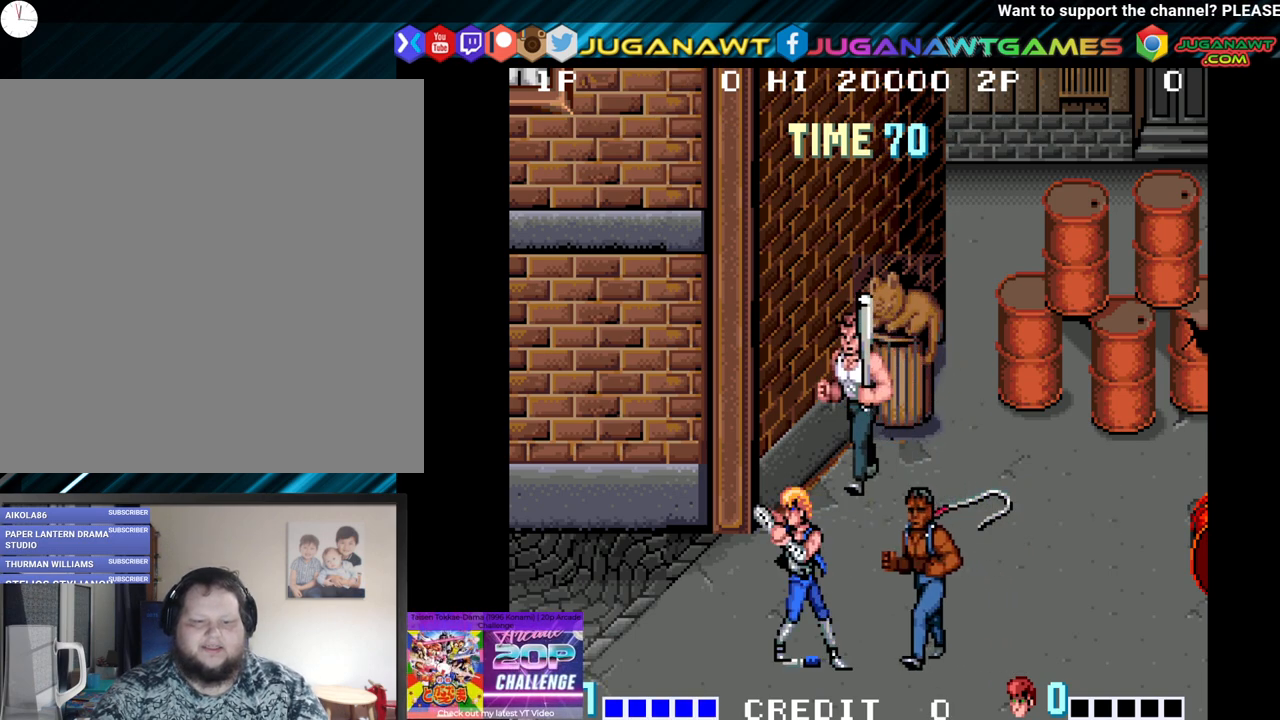
{"buttons": ["X", "Y"], "left_stick": "center", "right_stick": "center", "events": [[100, "X", "up"], [100, "Y", "up"], [167, "X", "down"], [167, "Y", "down"], [300, "X", "up"], [300, "Y", "up"], [367, "X", "down"], [367, "Y", "down"], [483, "DPAD_LEFT", "up"]]}
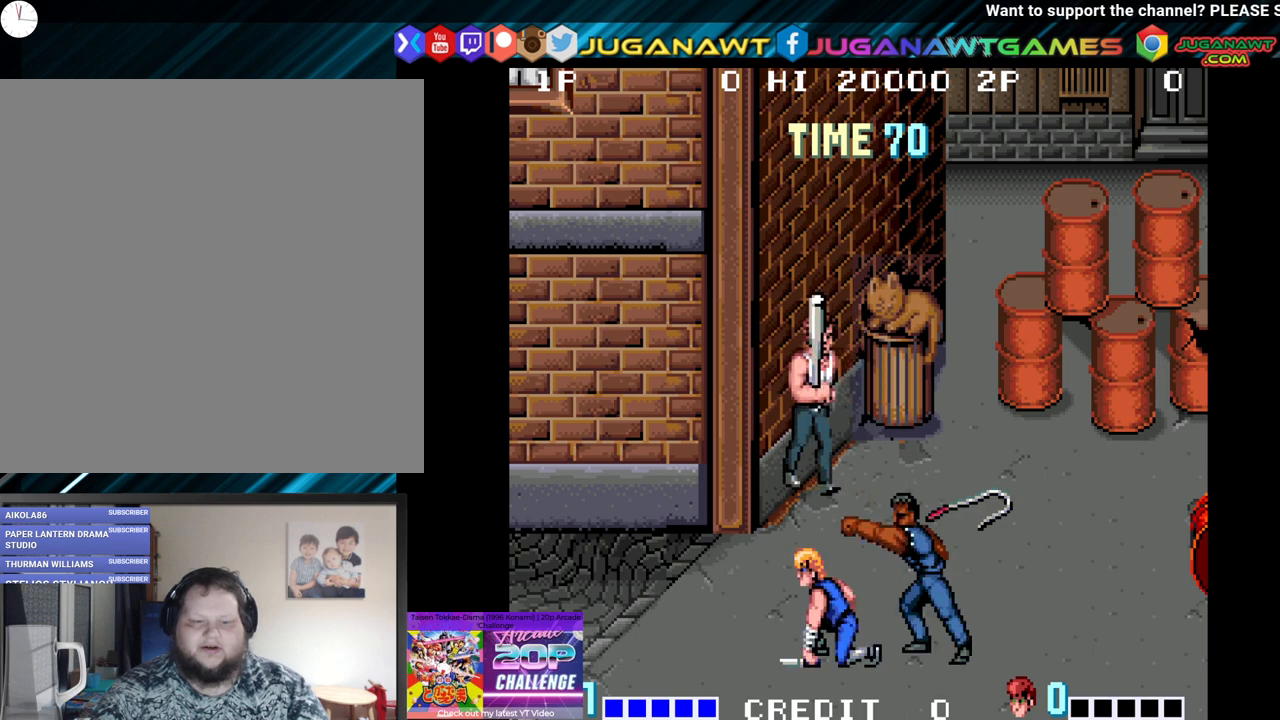
{"buttons": [], "left_stick": "center", "right_stick": "center", "events": [[33, "X", "up"], [33, "Y", "up"], [367, "X", "down"], [483, "X", "up"]]}
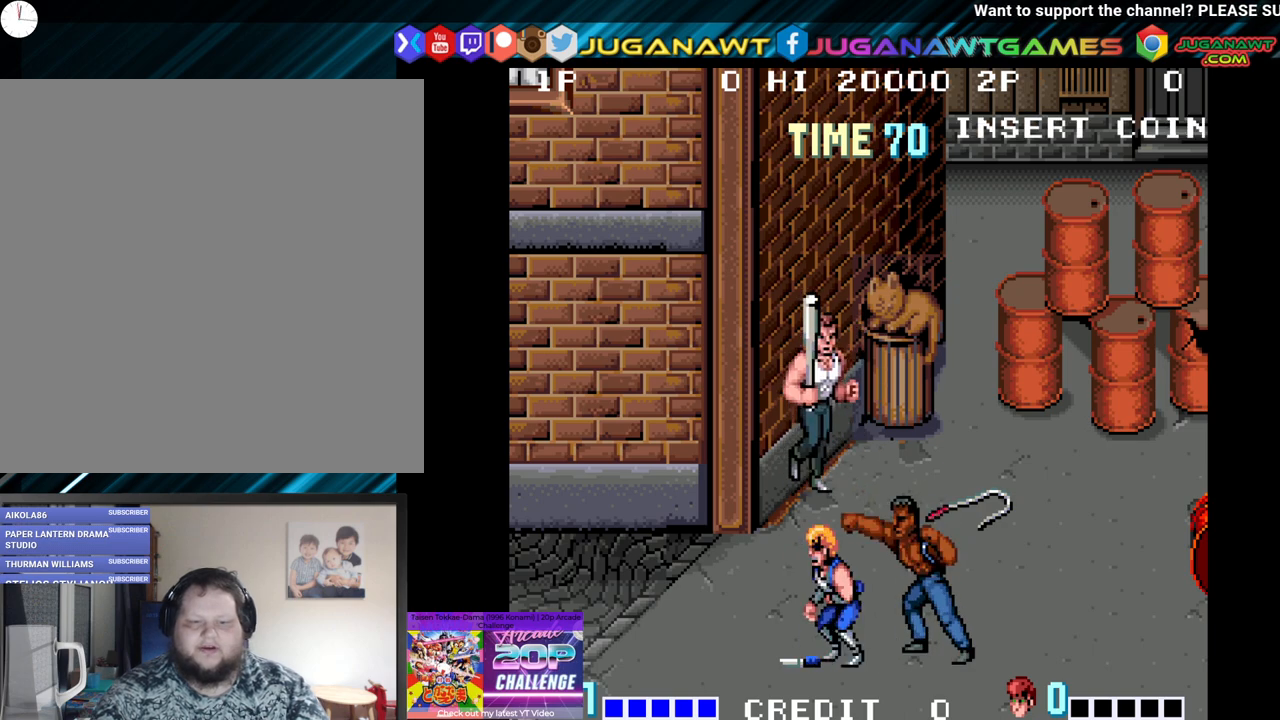
{"buttons": ["X", "Y"], "left_stick": "center", "right_stick": "center", "events": [[33, "X", "down"], [33, "Y", "down"], [183, "X", "up"], [183, "Y", "up"], [250, "X", "down"], [250, "Y", "down"], [383, "X", "up"], [383, "Y", "up"], [467, "X", "down"], [467, "Y", "down"]]}
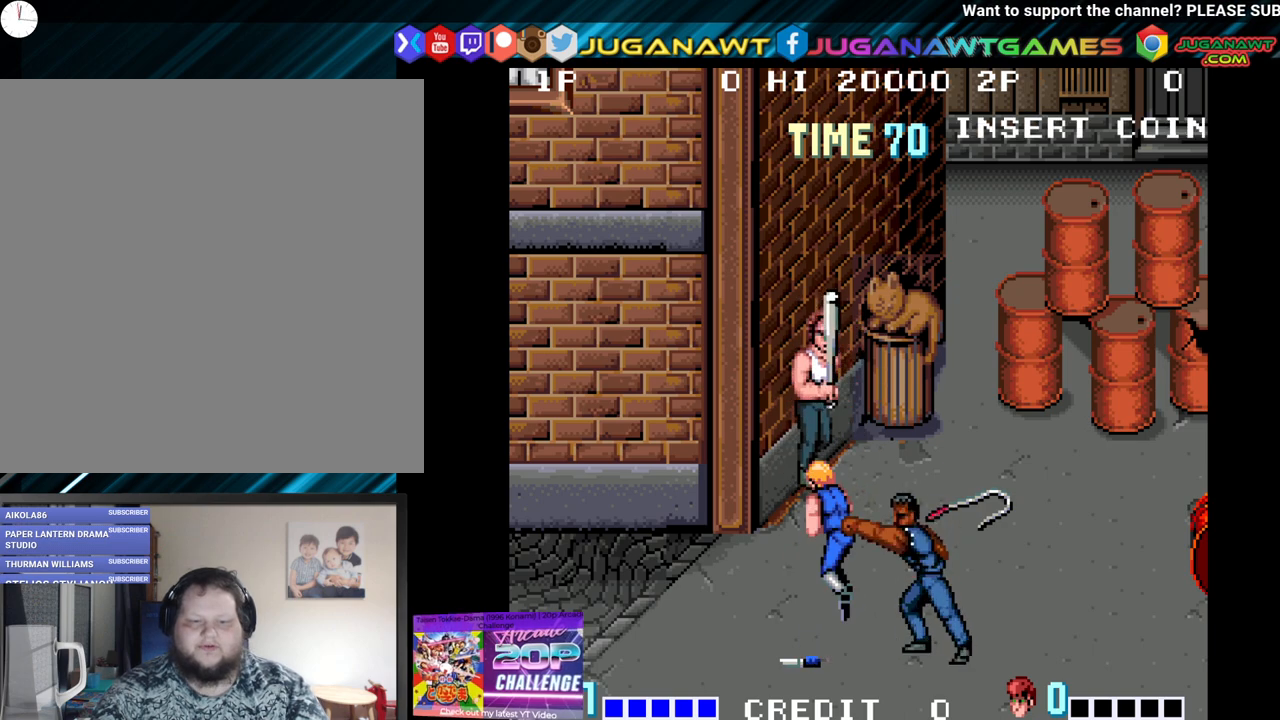
{"buttons": [], "left_stick": "center", "right_stick": "center", "events": [[83, "DPAD_LEFT", "down"], [100, "X", "up"], [100, "Y", "up"], [200, "X", "down"], [200, "Y", "down"], [317, "X", "up"], [350, "Y", "up"], [417, "DPAD_LEFT", "up"]]}
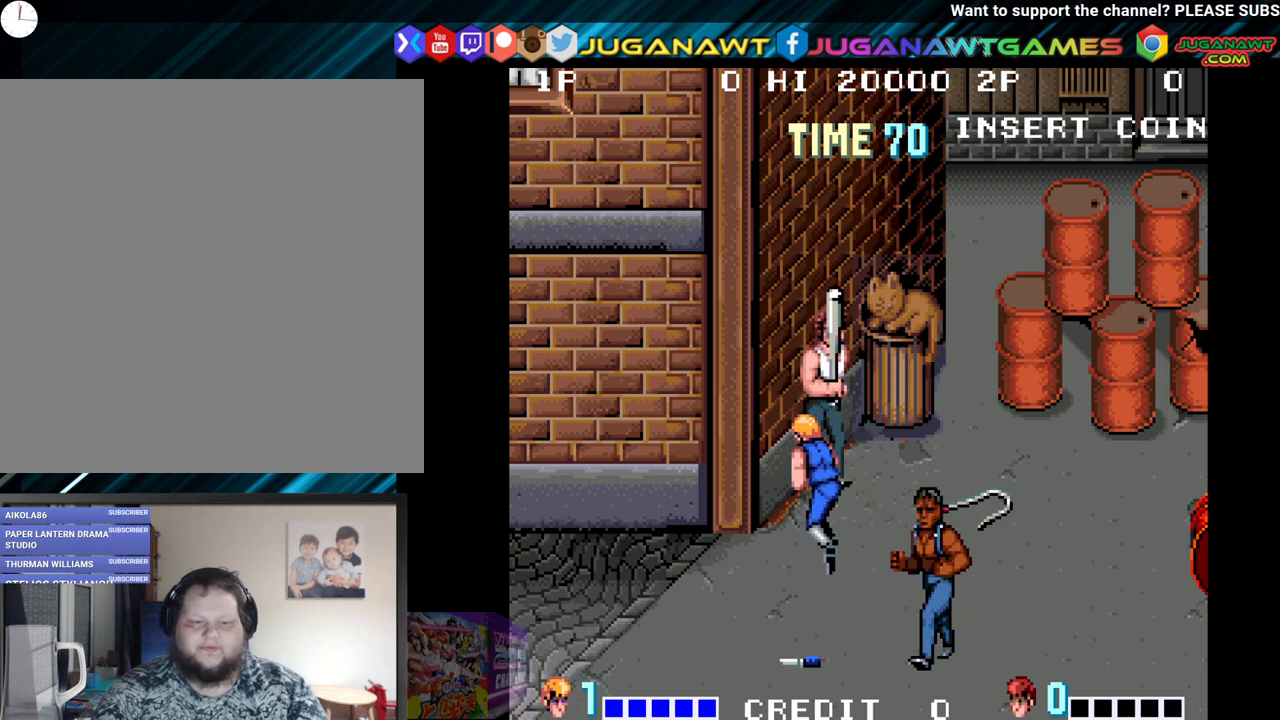
{"buttons": [], "left_stick": "center", "right_stick": "center", "events": []}
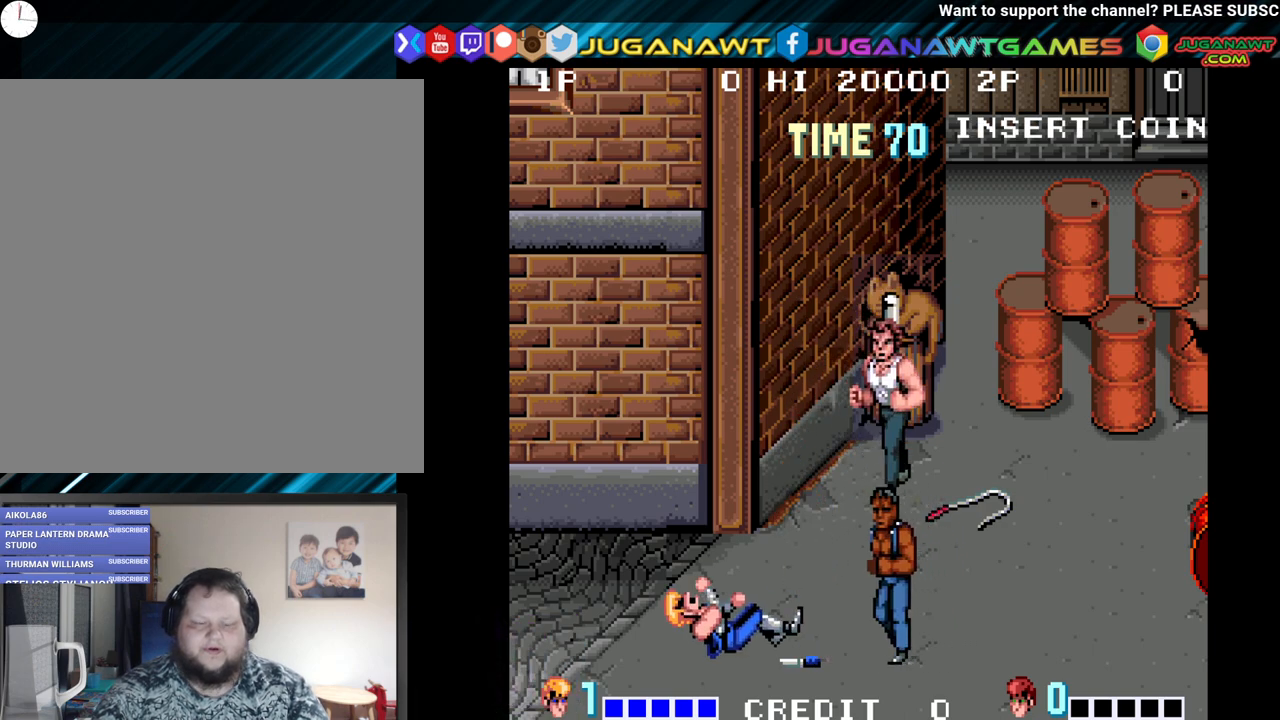
{"buttons": [], "left_stick": "center", "right_stick": "center", "events": []}
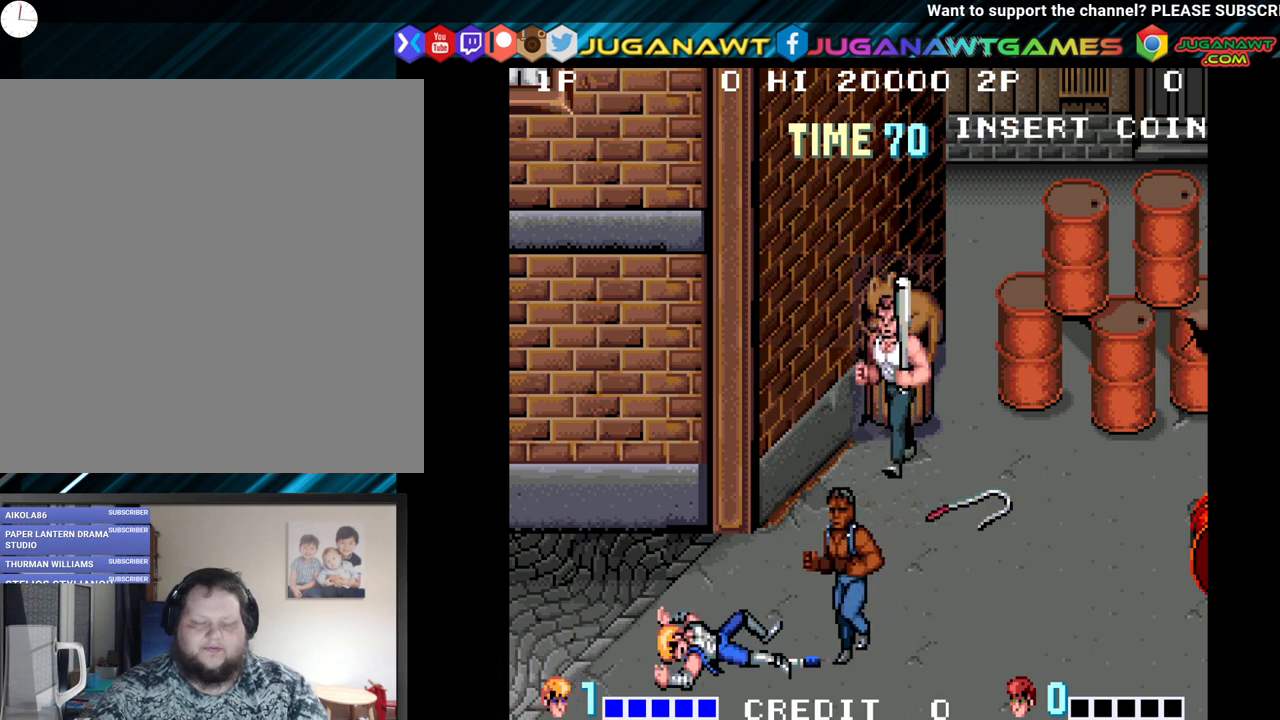
{"buttons": ["DPAD_LEFT"], "left_stick": "center", "right_stick": "center", "events": [[150, "DPAD_LEFT", "down"]]}
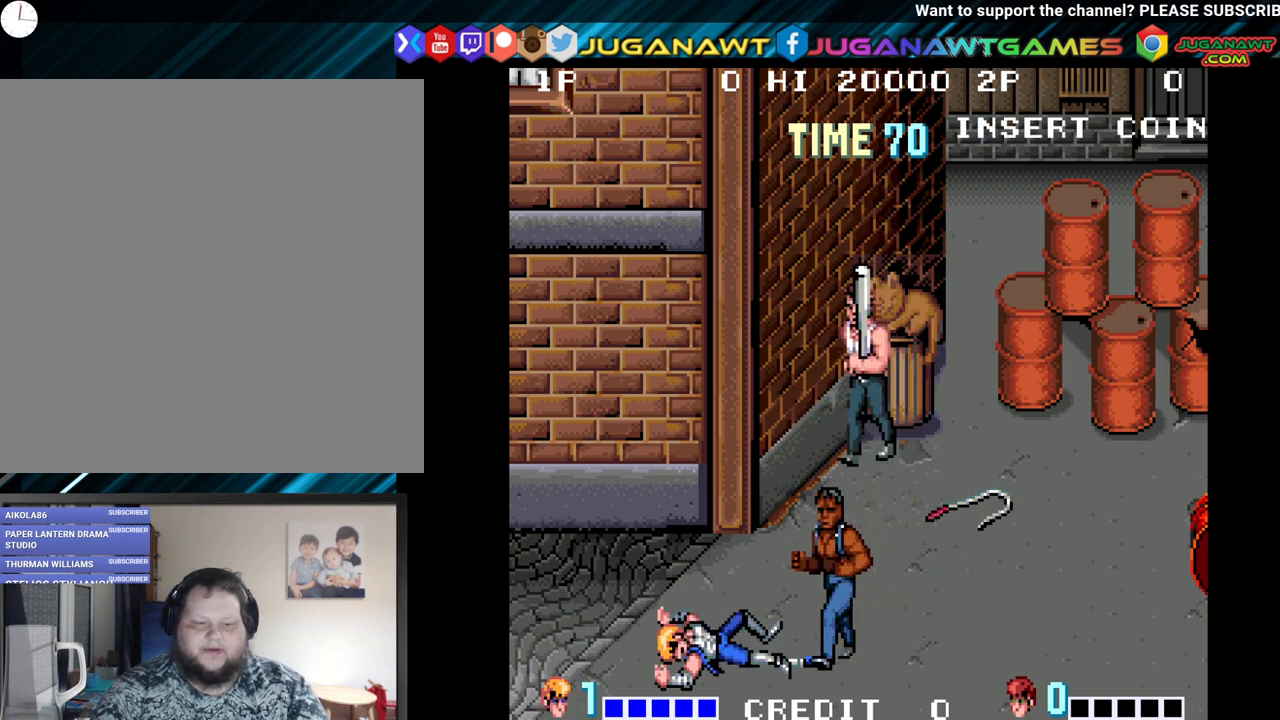
{"buttons": ["DPAD_LEFT"], "left_stick": "center", "right_stick": "center", "events": []}
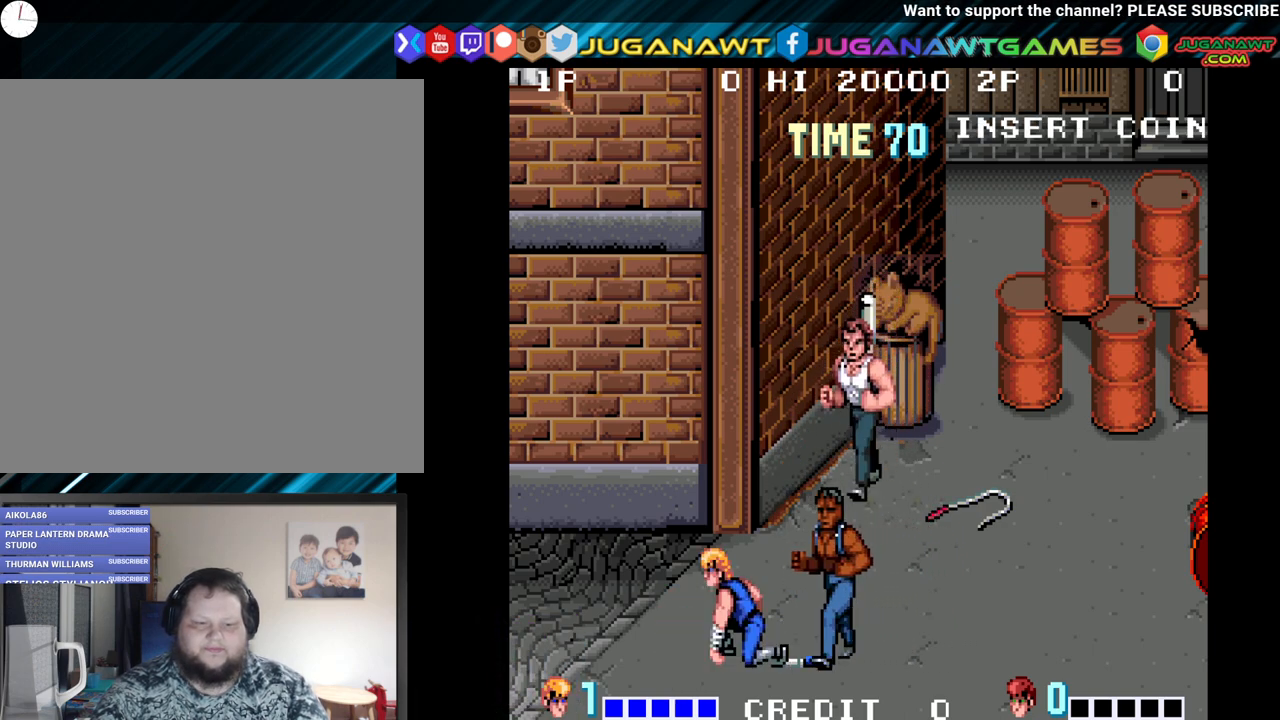
{"buttons": [], "left_stick": "center", "right_stick": "center", "events": [[133, "X", "down"], [133, "Y", "down"], [183, "DPAD_LEFT", "up"], [300, "X", "up"], [300, "Y", "up"]]}
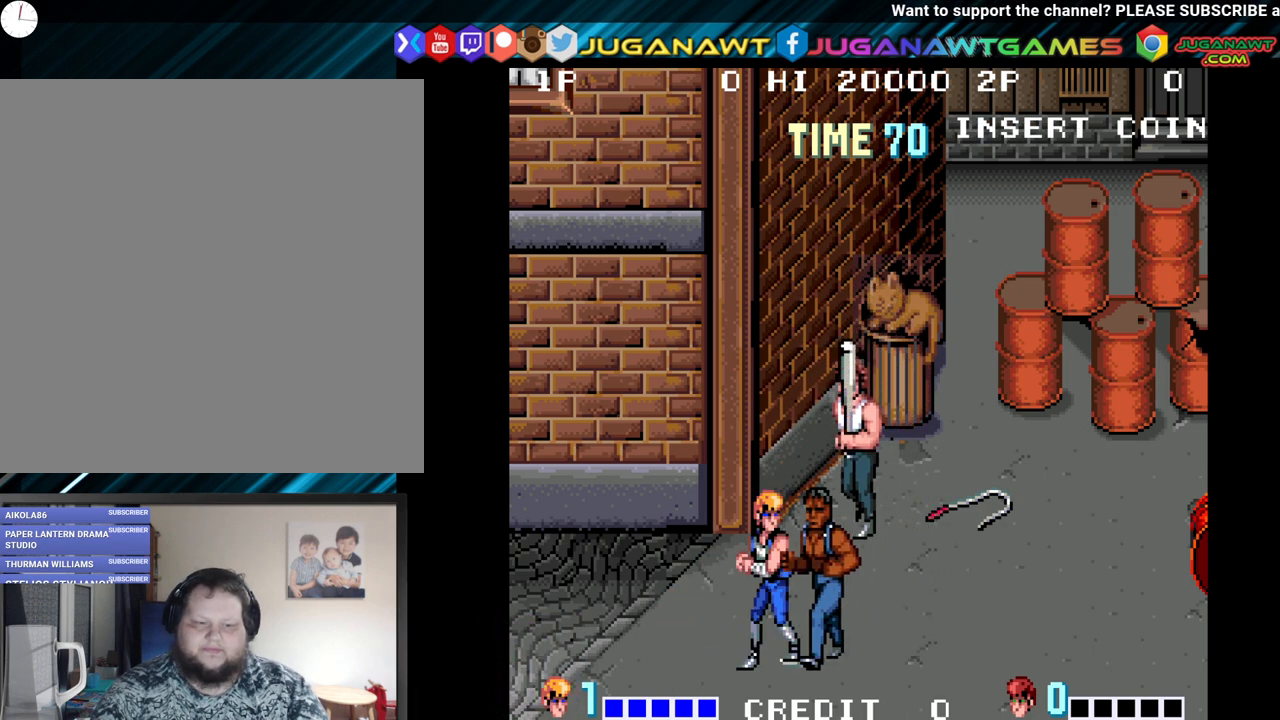
{"buttons": [], "left_stick": "center", "right_stick": "center", "events": []}
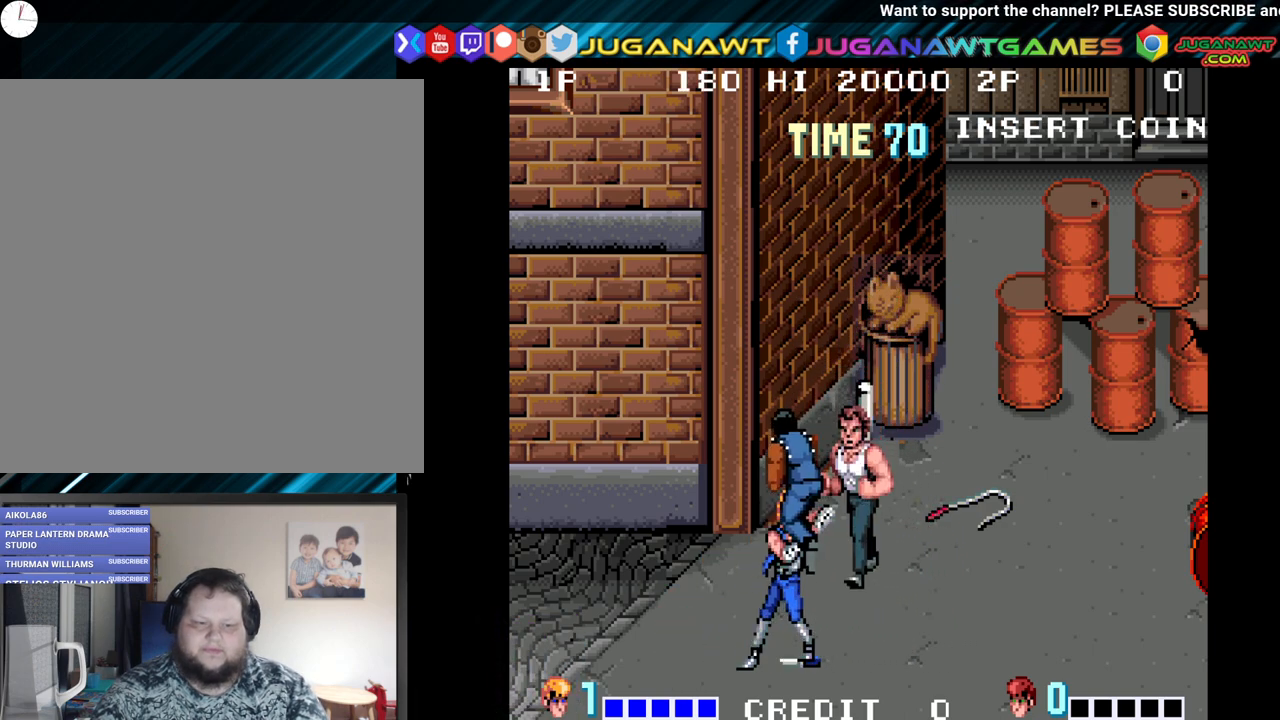
{"buttons": [], "left_stick": "center", "right_stick": "center", "events": [[17, "DPAD_LEFT", "down"], [317, "DPAD_UP", "down"], [367, "DPAD_LEFT", "up"], [450, "DPAD_UP", "up"]]}
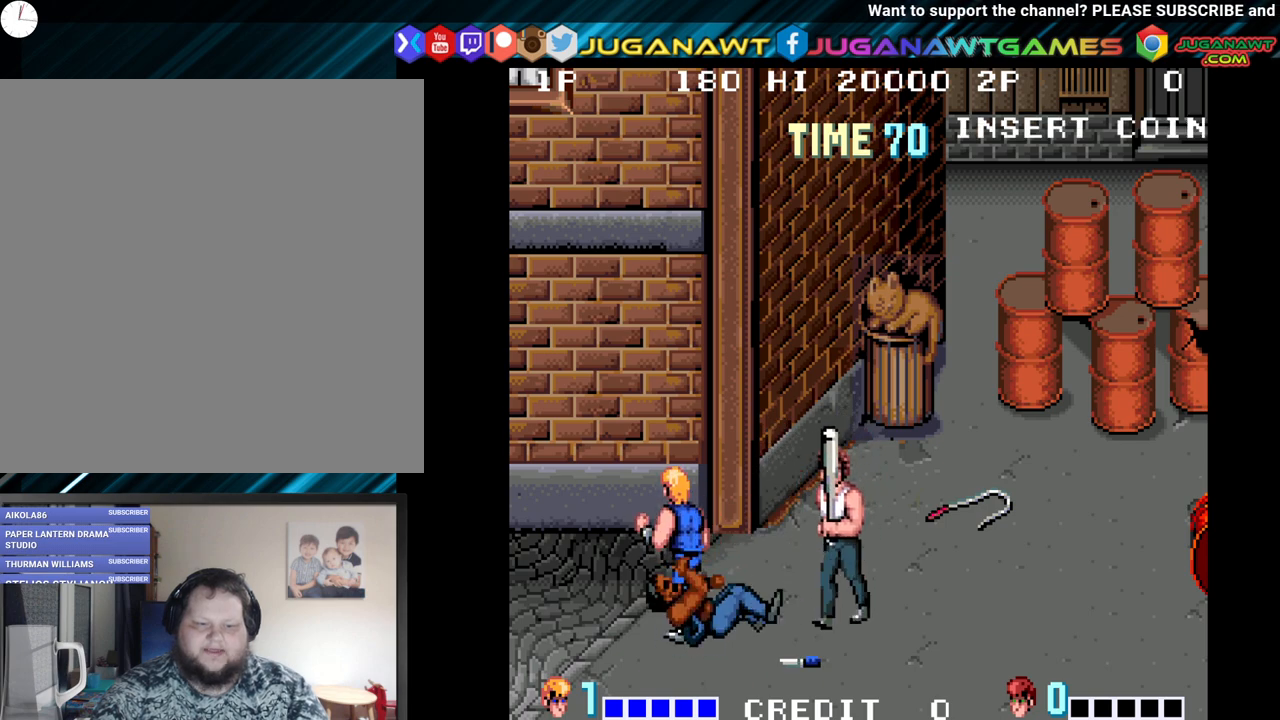
{"buttons": [], "left_stick": "center", "right_stick": "center", "events": []}